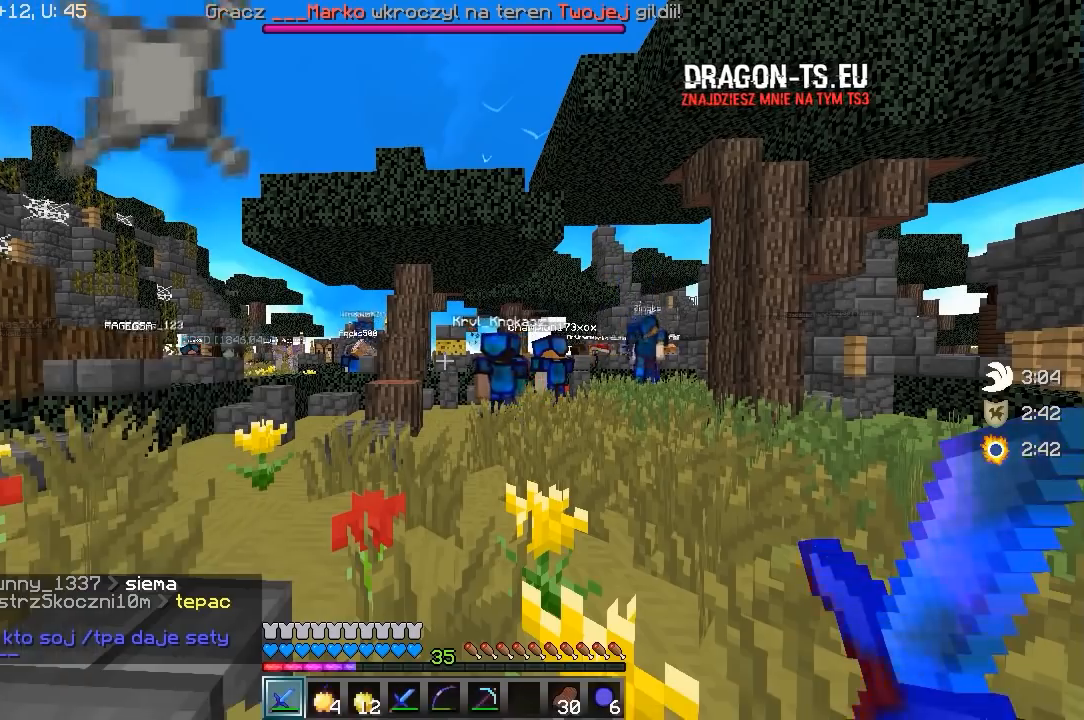
Gameplay with keyboard and mouse; each line is a JSON object with the keys and mouse buttons held at the frame after it. "events" lists presses ("down") and releases ("up") of "a", "d", "s", "w", "mouse_left" and "mouse_right" between this image and that frame as [ms after this image, input, new state], when the widget could be followed in between. "mouse_left", "mouse_right" = the "left", "right" buttons of the "mouse" list. No other keys are recorded. Fast repeated clicks can show as one long hold. Mouse movement is not recorded.
{"keys": [], "mouse": ["right"], "events": [[400, "mouse_right", "down"]]}
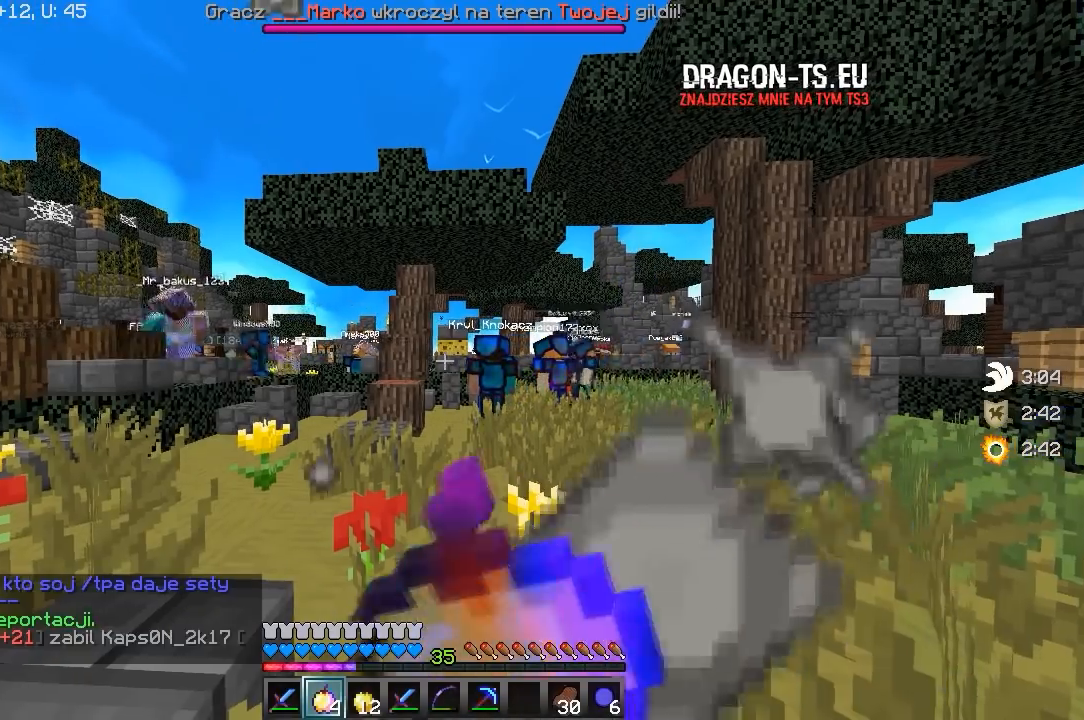
{"keys": [], "mouse": ["right"], "events": []}
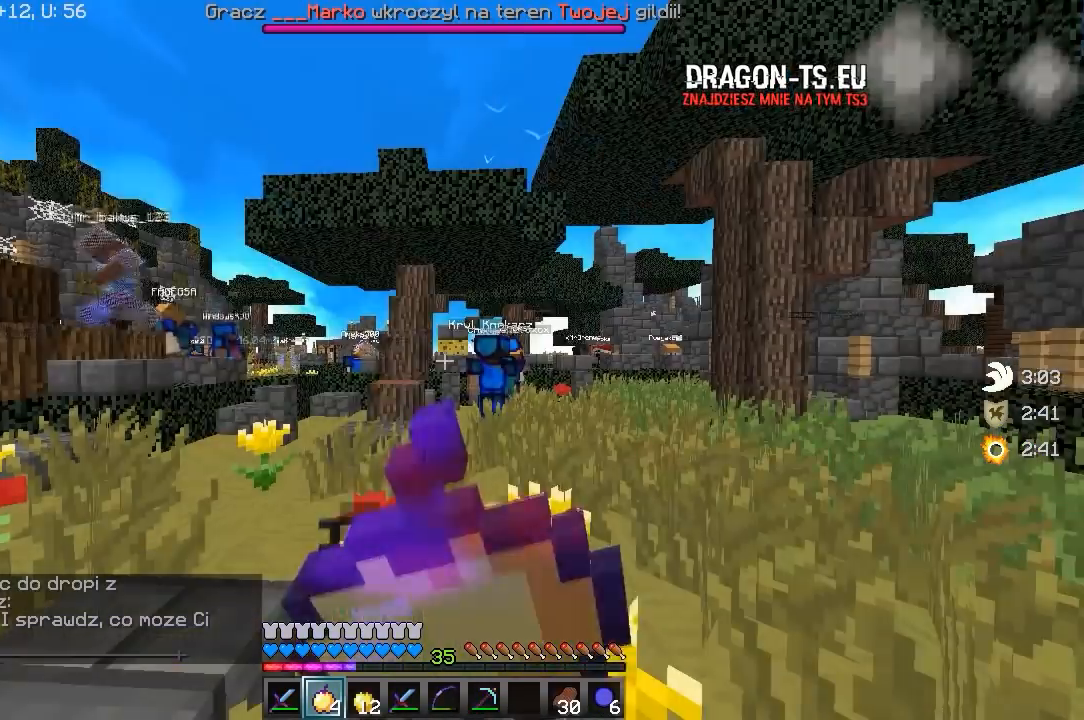
{"keys": [], "mouse": ["right"], "events": []}
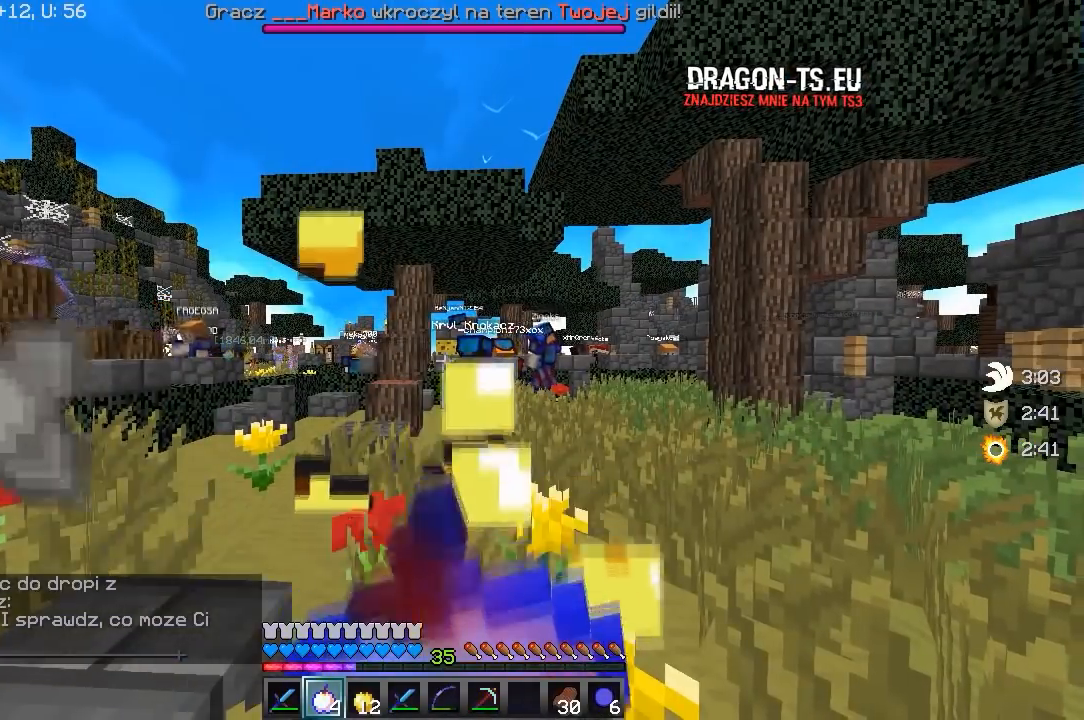
{"keys": [], "mouse": ["right"], "events": []}
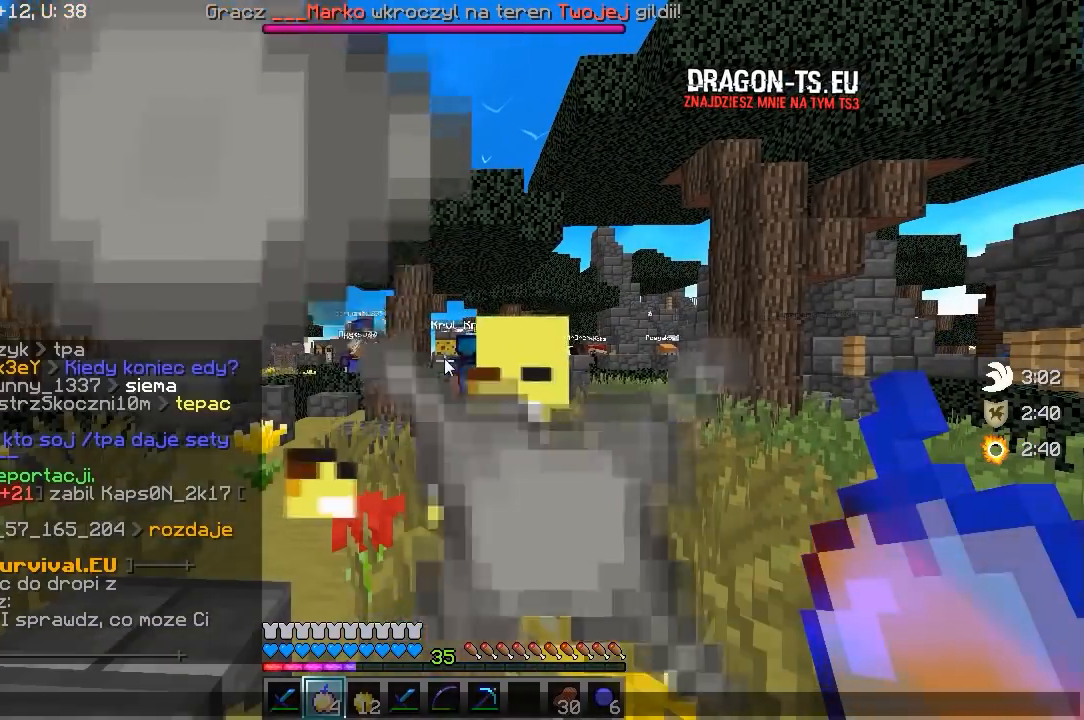
{"keys": [], "mouse": ["right"], "events": [[400, "mouse_right", "up"], [500, "mouse_right", "down"]]}